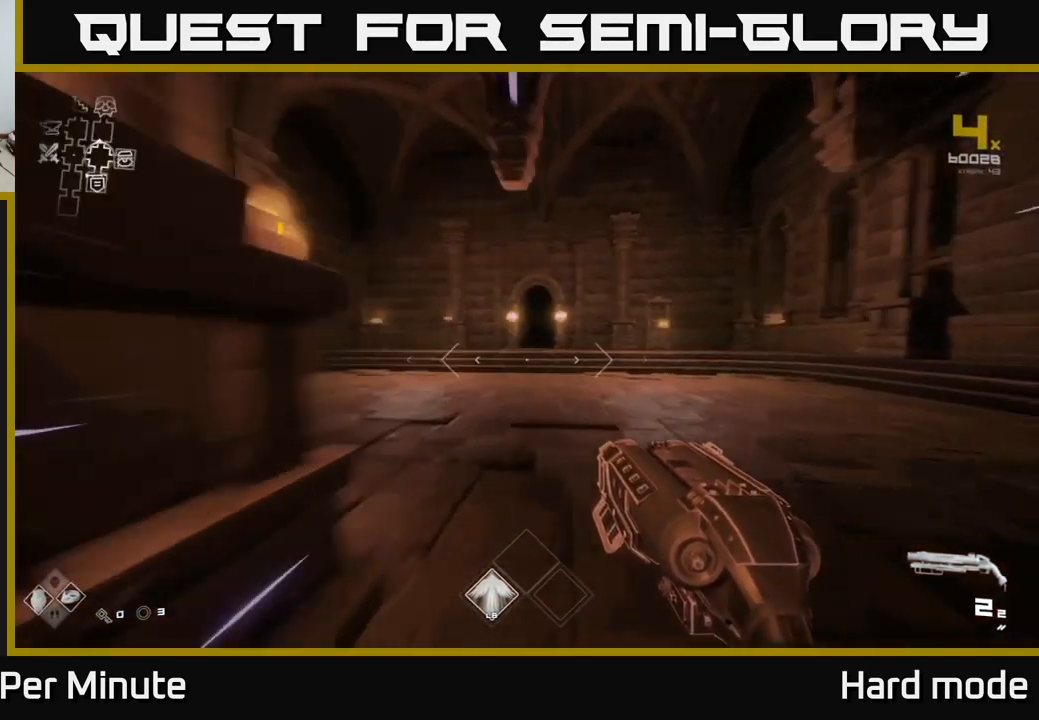
Gameplay with a controller (Xbox layout); each line is a JSON object with the inputs held at the frame after it. "events" lists button and stick changes between this image and that frame as [ms after this image, input, new state], when the widget could be followed in between.
{"buttons": ["L1"], "left_stick": "up", "right_stick": "center", "events": [[100, "right_stick", "center"]]}
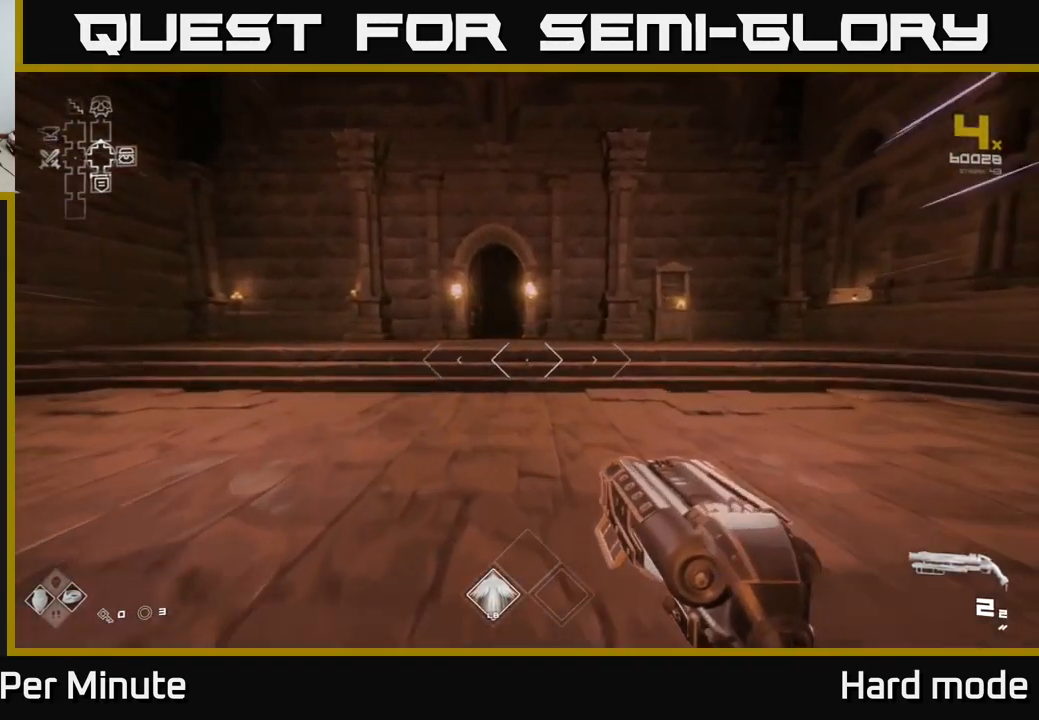
{"buttons": ["L1"], "left_stick": "up", "right_stick": "center", "events": []}
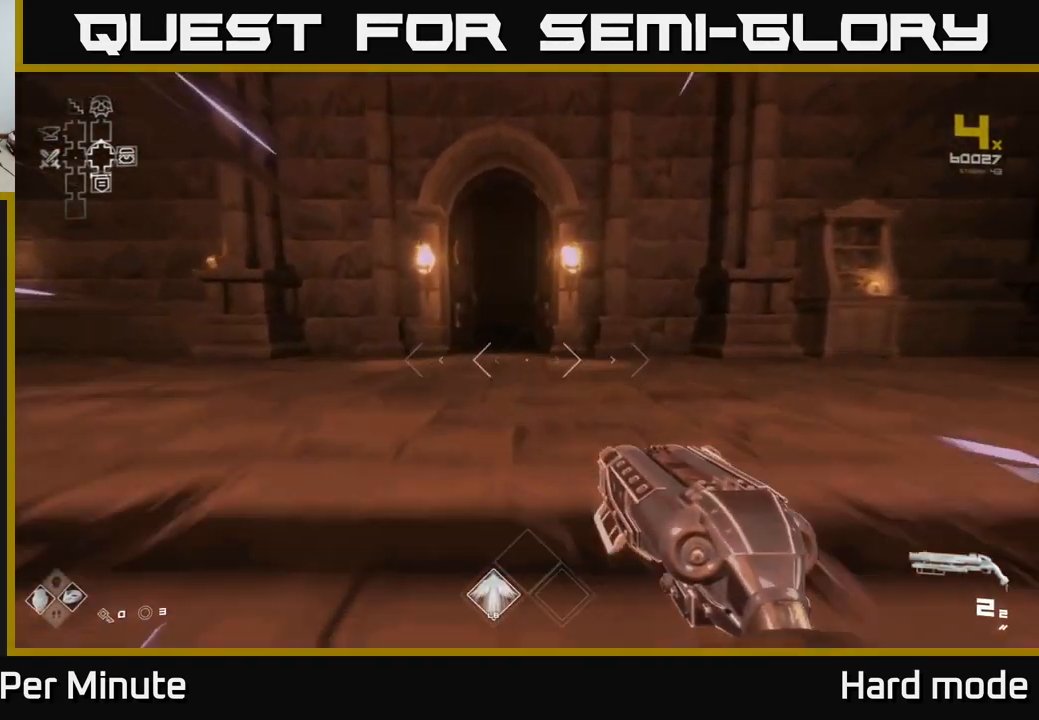
{"buttons": ["L1"], "left_stick": "up", "right_stick": "center", "events": []}
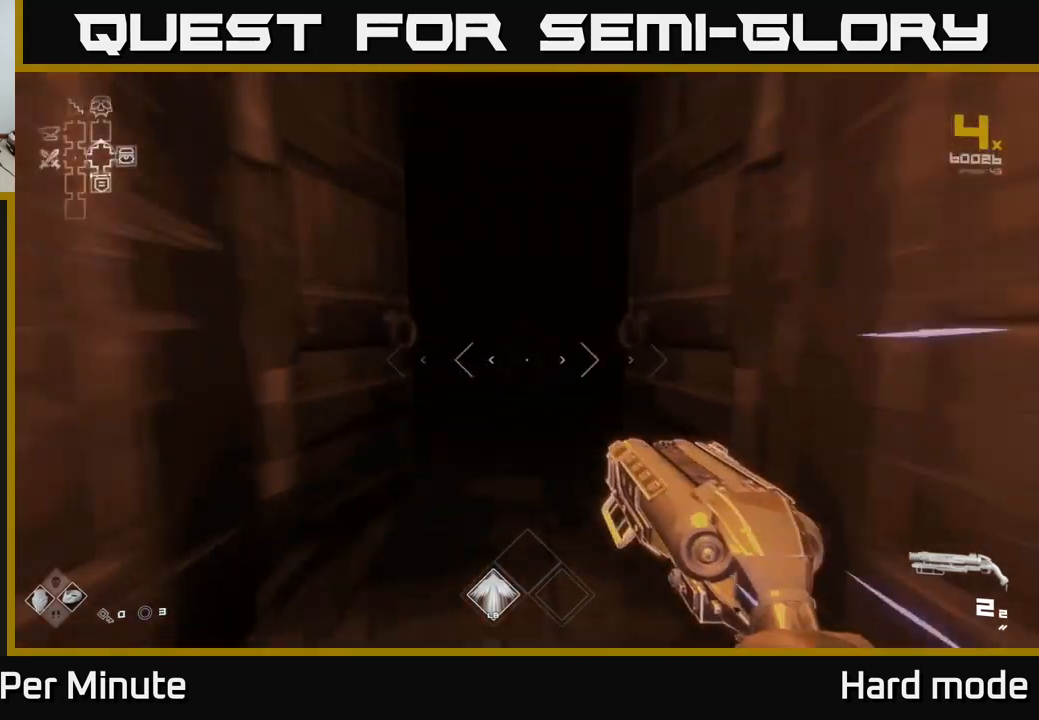
{"buttons": ["L1"], "left_stick": "up", "right_stick": "center", "events": []}
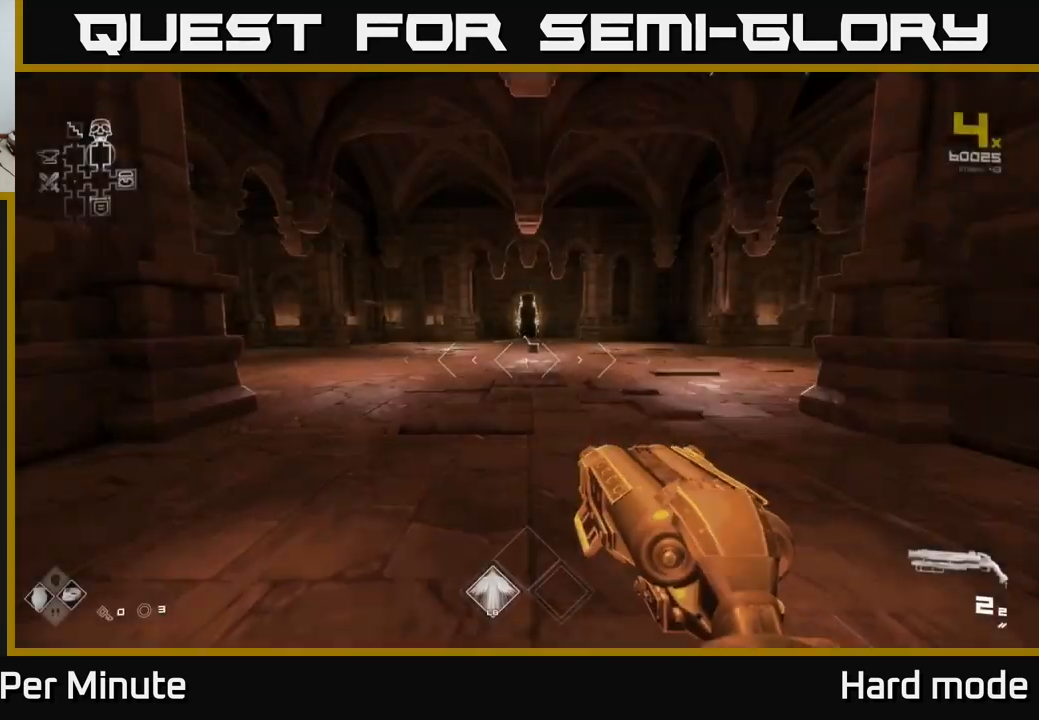
{"buttons": ["L1"], "left_stick": "up", "right_stick": "center", "events": []}
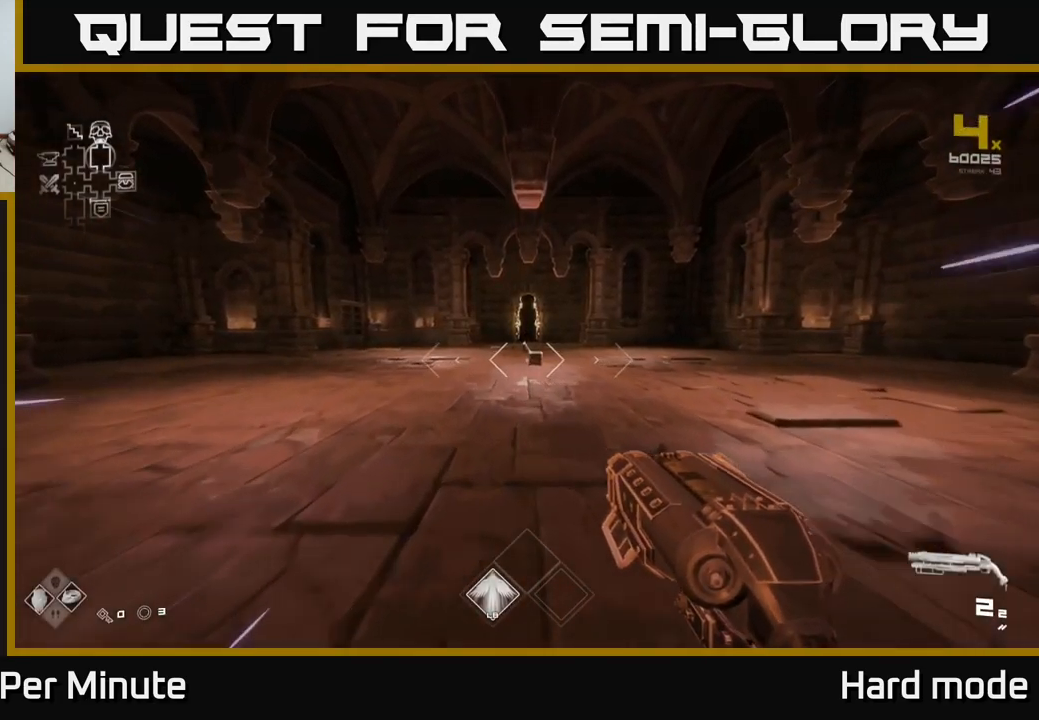
{"buttons": [], "left_stick": "up", "right_stick": "center", "events": [[267, "L1", "up"], [300, "A", "down"], [384, "A", "up"]]}
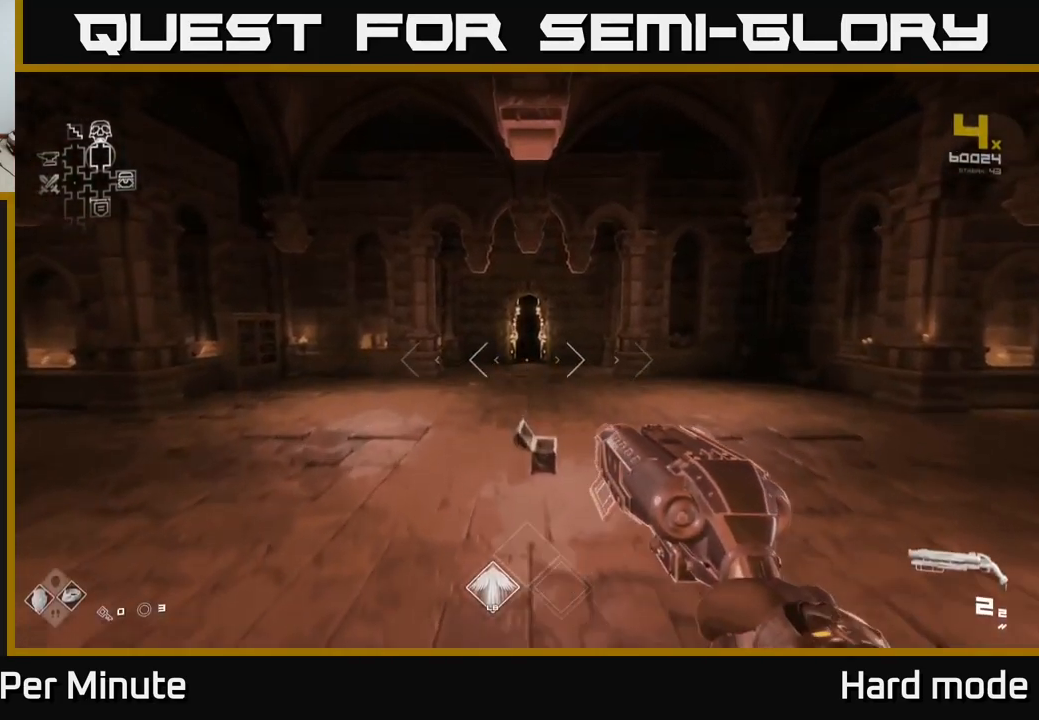
{"buttons": ["L1"], "left_stick": "up", "right_stick": "center", "events": [[200, "L1", "down"]]}
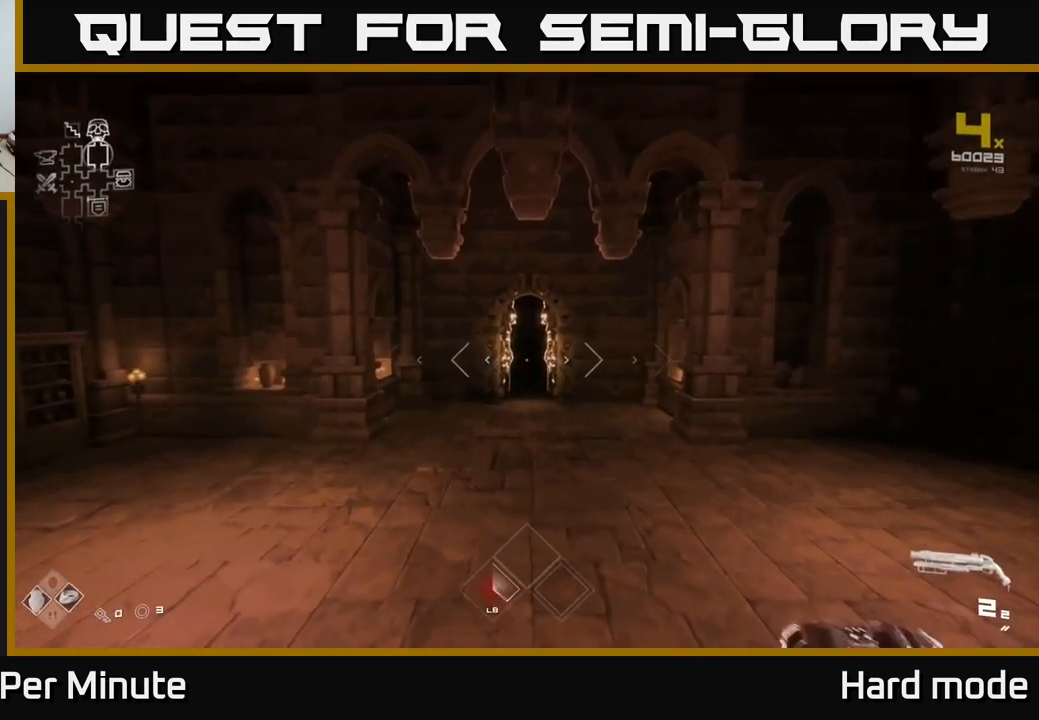
{"buttons": ["L1"], "left_stick": "up", "right_stick": "center", "events": []}
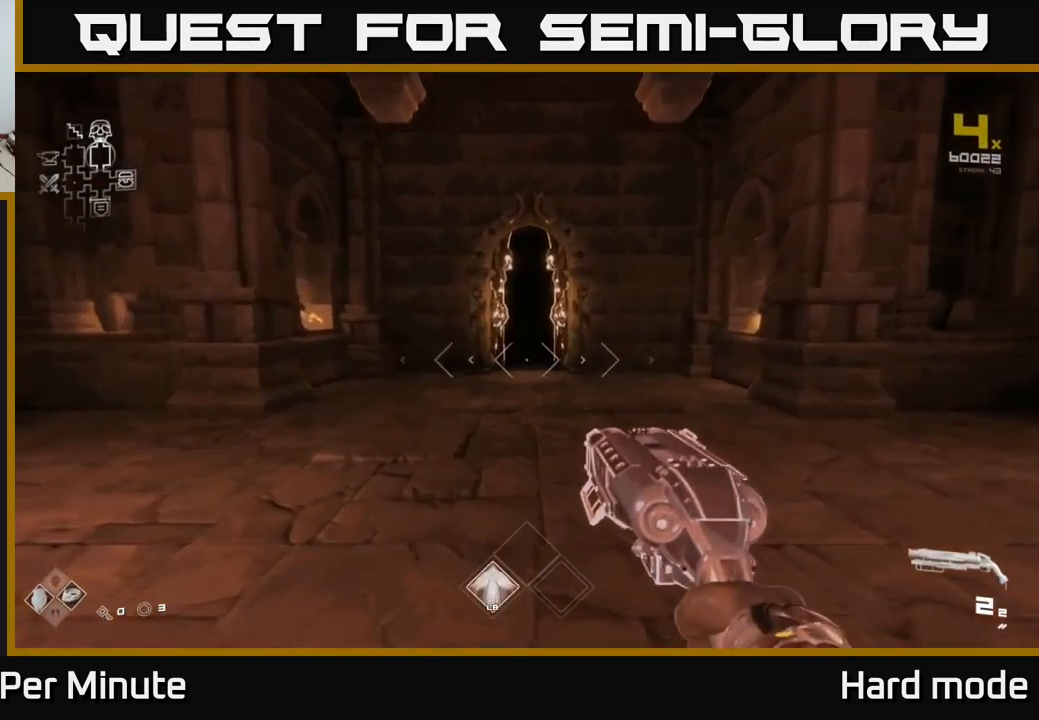
{"buttons": ["L1"], "left_stick": "up", "right_stick": "center", "events": []}
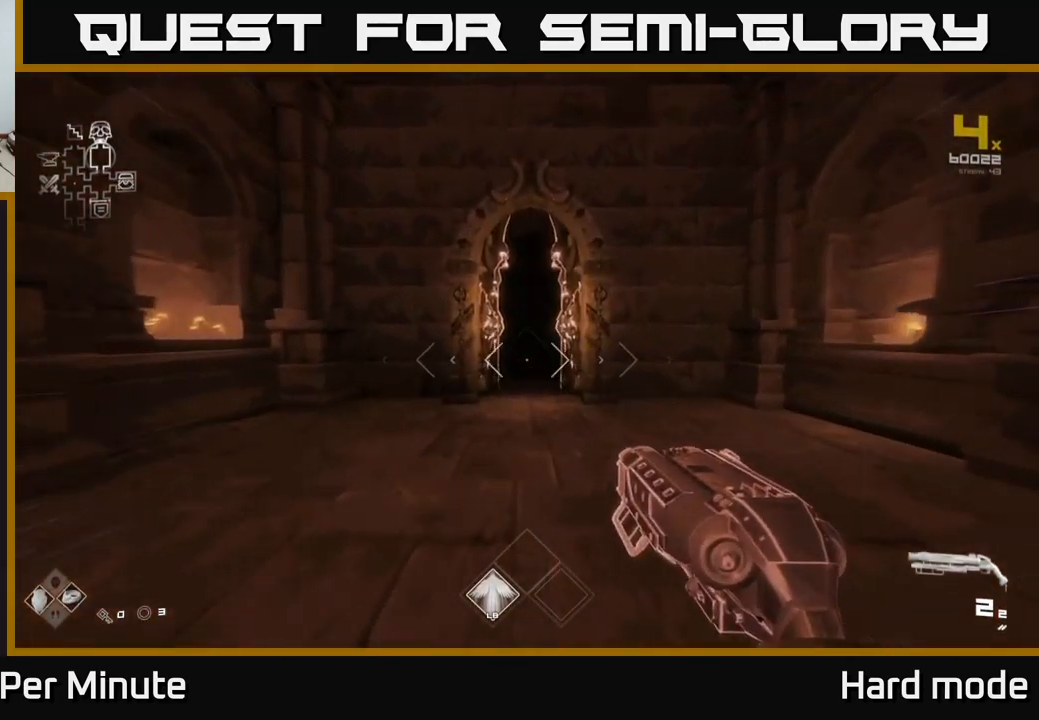
{"buttons": ["L1"], "left_stick": "up", "right_stick": "center", "events": []}
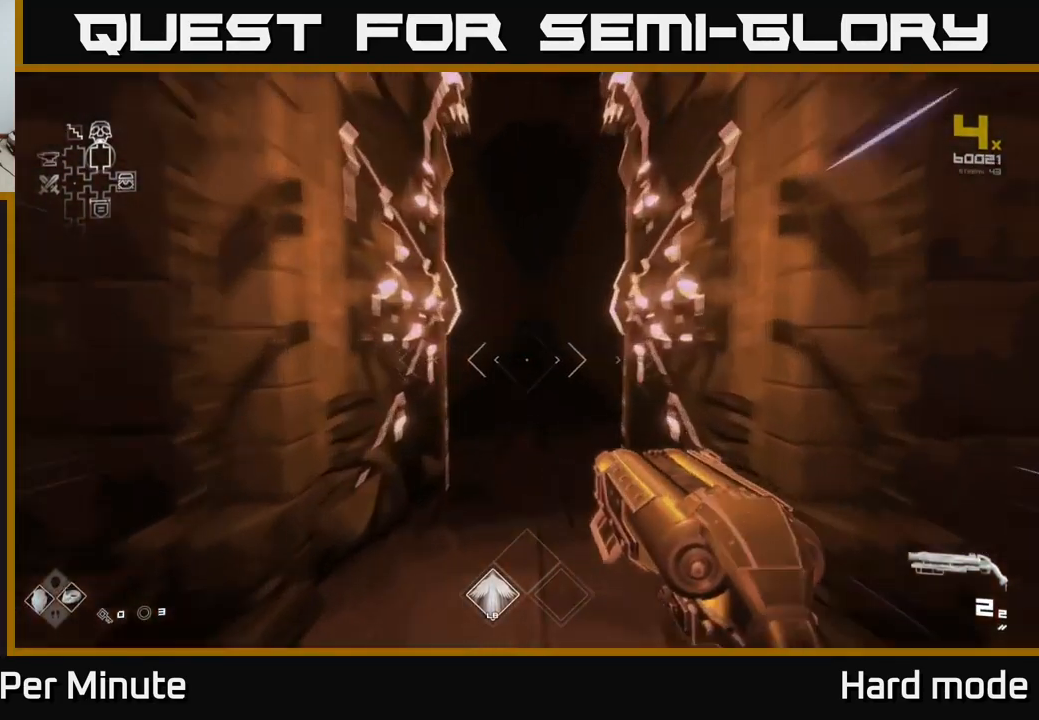
{"buttons": ["L1"], "left_stick": "up", "right_stick": "center", "events": []}
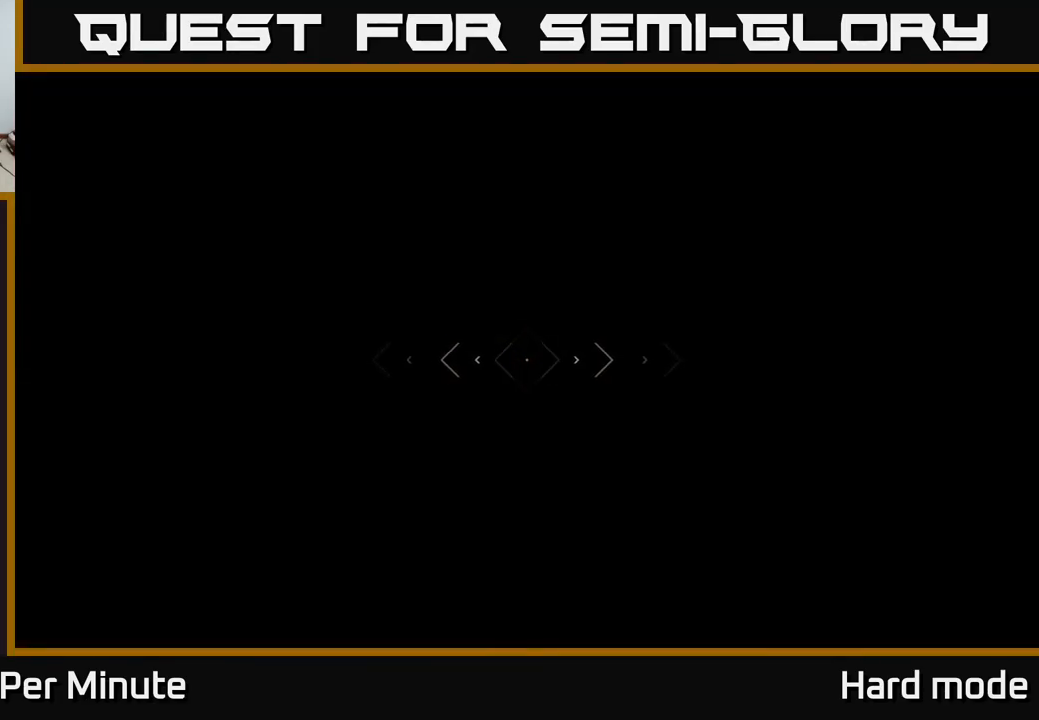
{"buttons": [], "left_stick": "up", "right_stick": "center", "events": [[250, "L1", "up"]]}
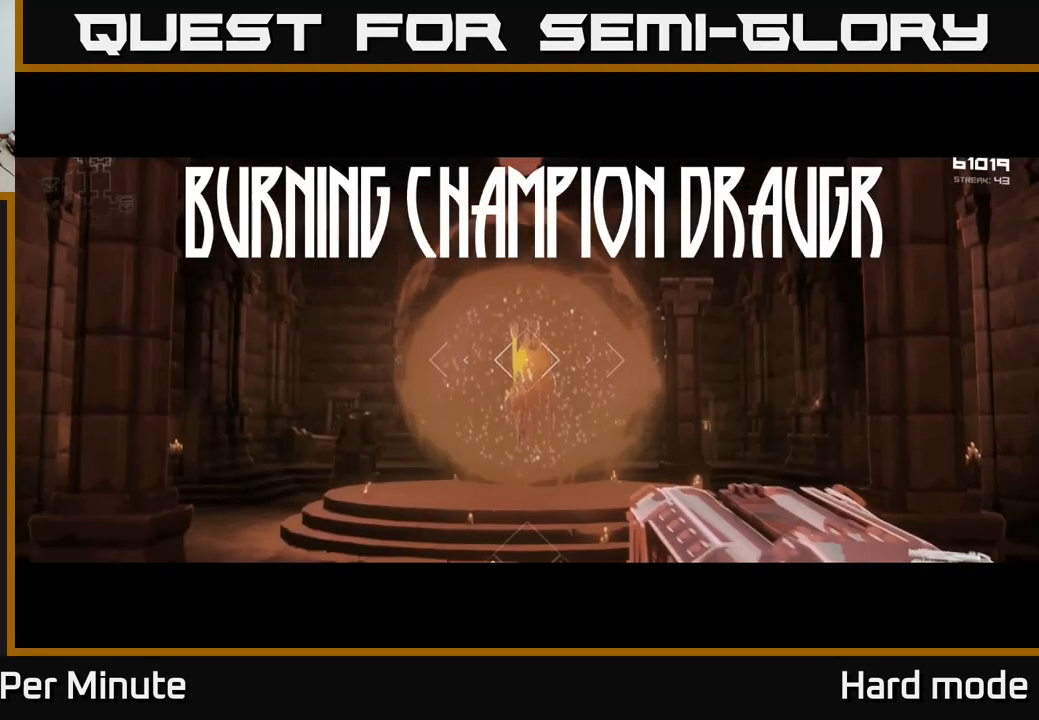
{"buttons": [], "left_stick": "up", "right_stick": "center", "events": []}
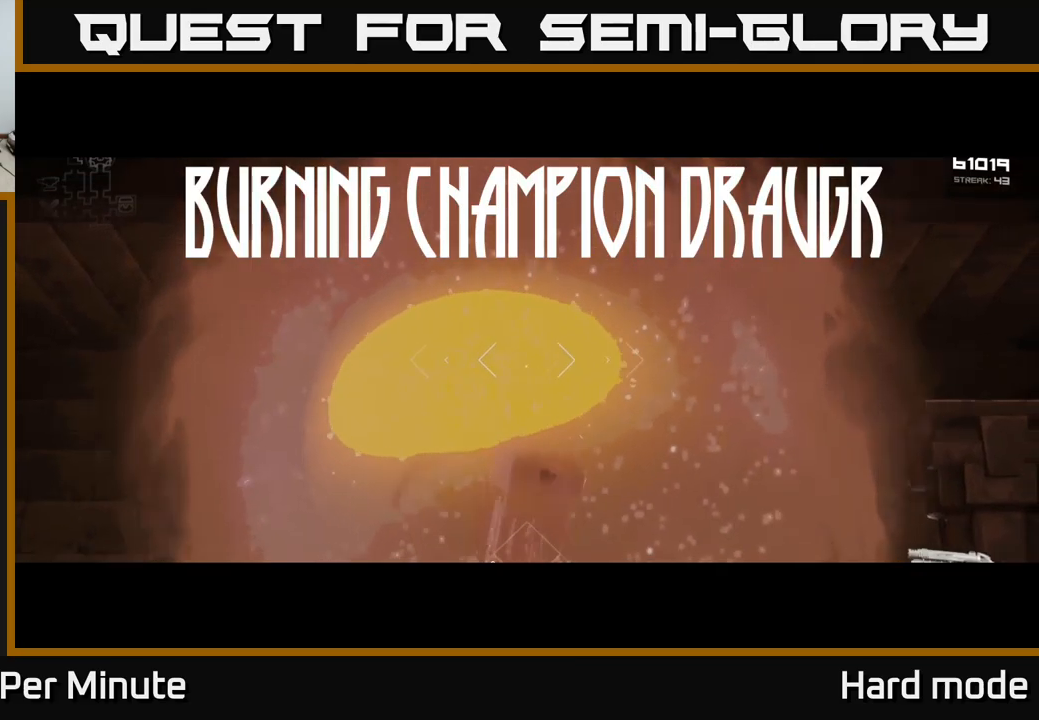
{"buttons": [], "left_stick": "up", "right_stick": "center", "events": []}
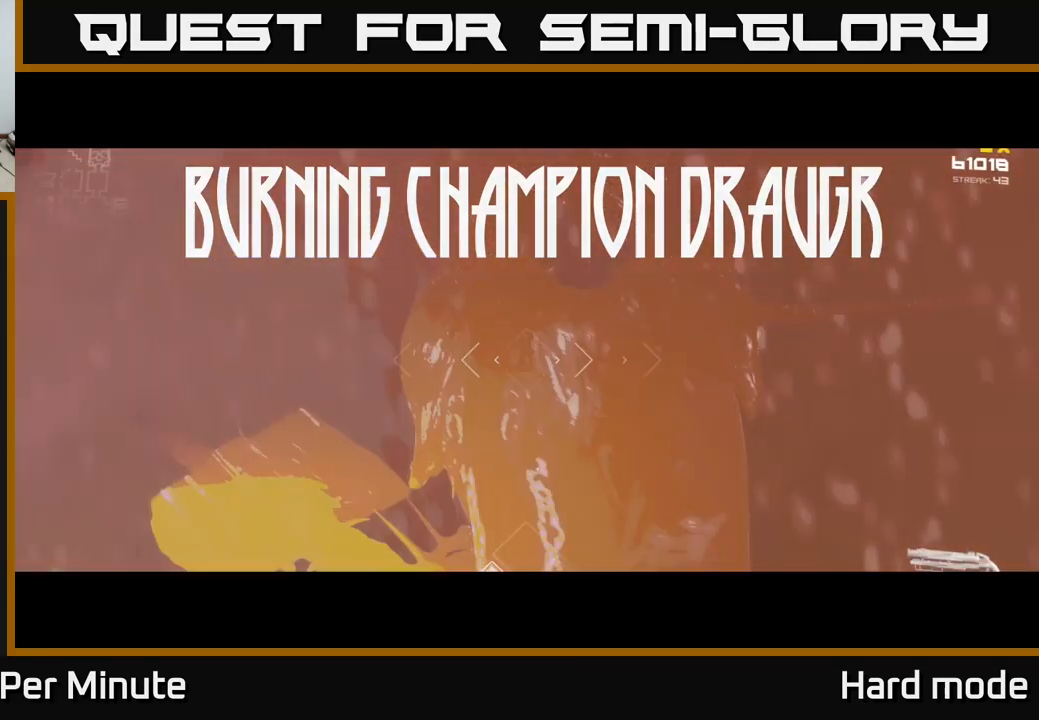
{"buttons": ["R2"], "left_stick": "down", "right_stick": "down", "events": [[100, "left_stick", "center"], [367, "left_stick", "down"], [400, "R2", "down"], [433, "right_stick", "down"]]}
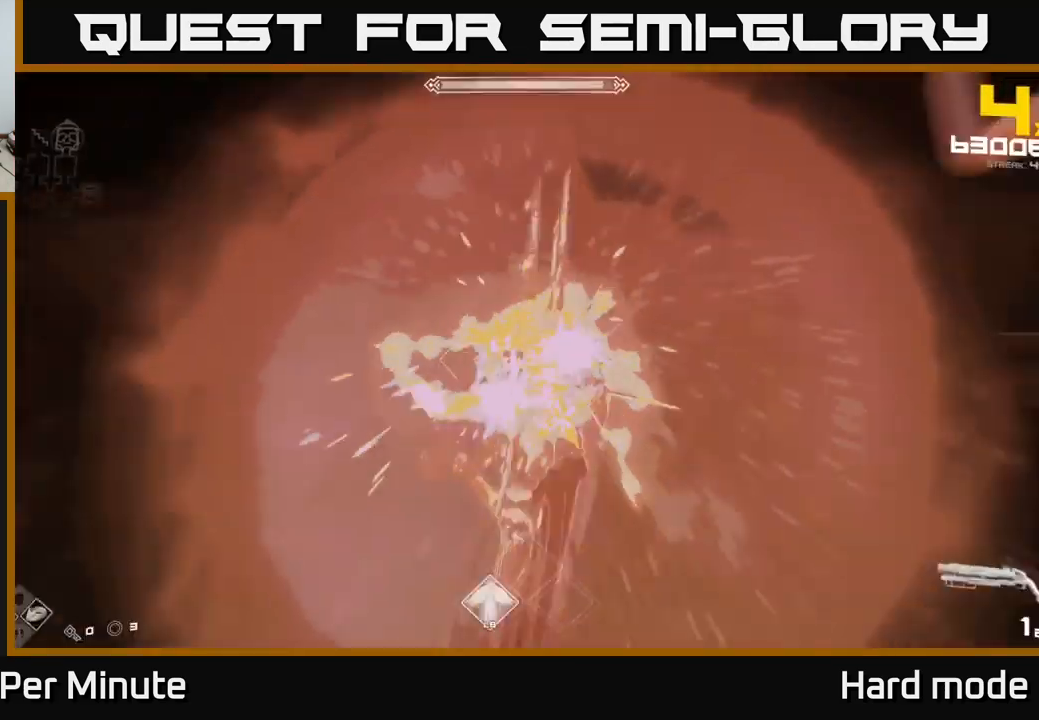
{"buttons": ["L2"], "left_stick": "center", "right_stick": "center", "events": [[33, "R2", "up"], [33, "right_stick", "center"], [50, "left_stick", "center"], [183, "R2", "down"], [317, "R2", "up"], [433, "L2", "down"]]}
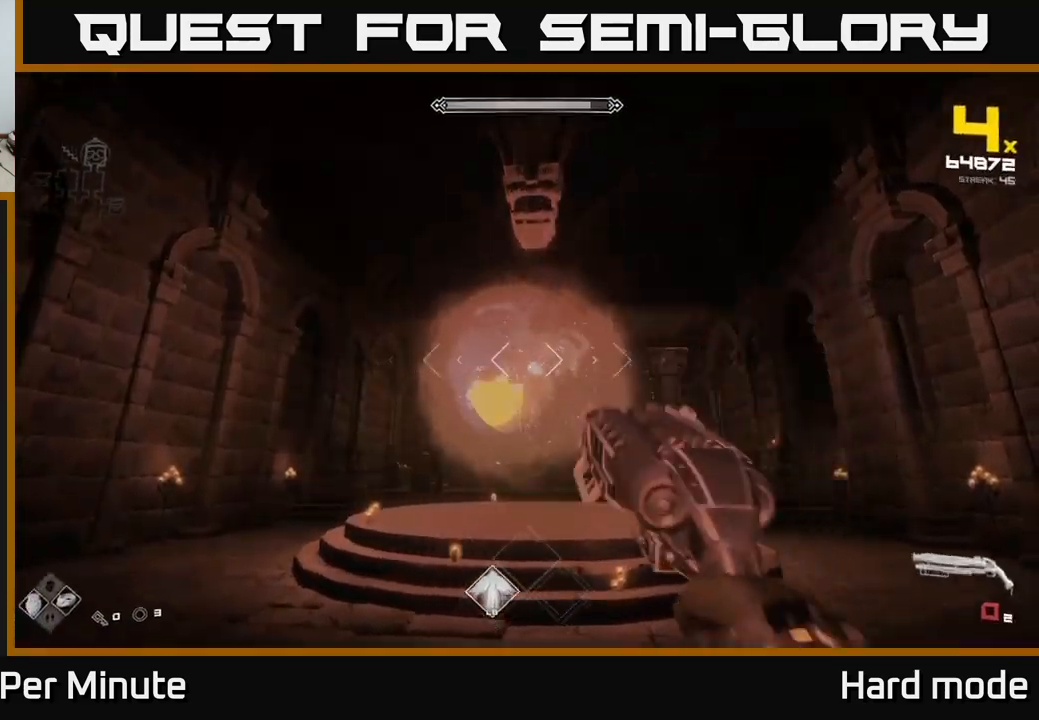
{"buttons": [], "left_stick": "center", "right_stick": "center", "events": [[33, "L2", "up"], [200, "left_stick", "down"], [383, "R2", "down"], [417, "left_stick", "center"], [483, "R2", "up"]]}
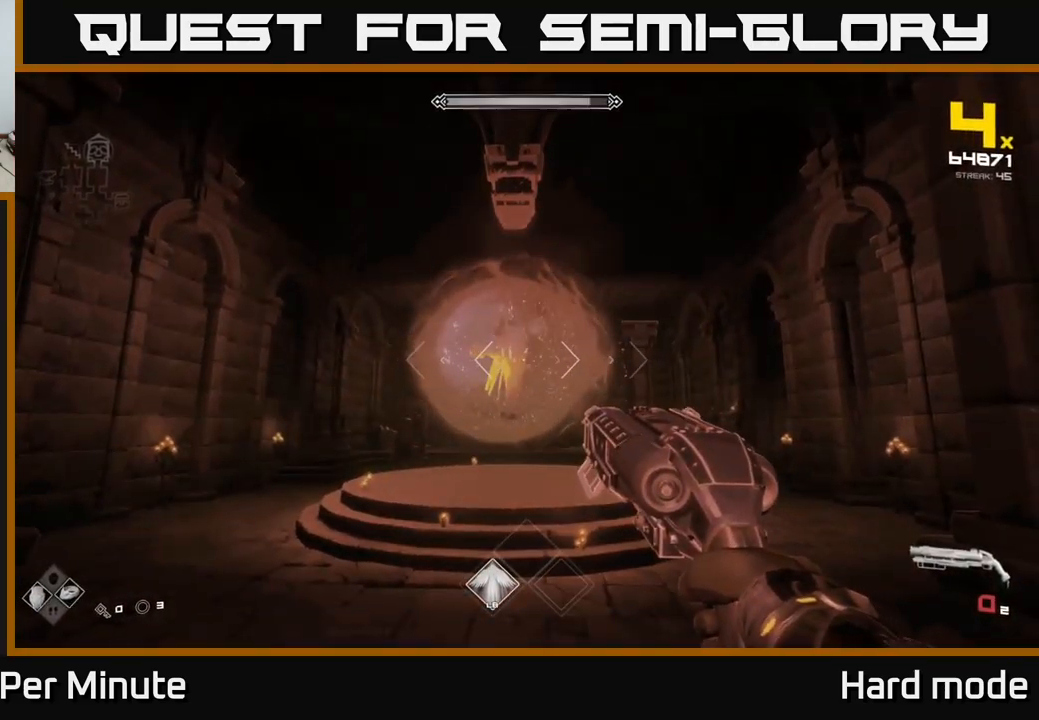
{"buttons": ["R1"], "left_stick": "down", "right_stick": "center", "events": [[200, "R1", "down"], [283, "R1", "up"], [283, "left_stick", "down"], [500, "R1", "down"]]}
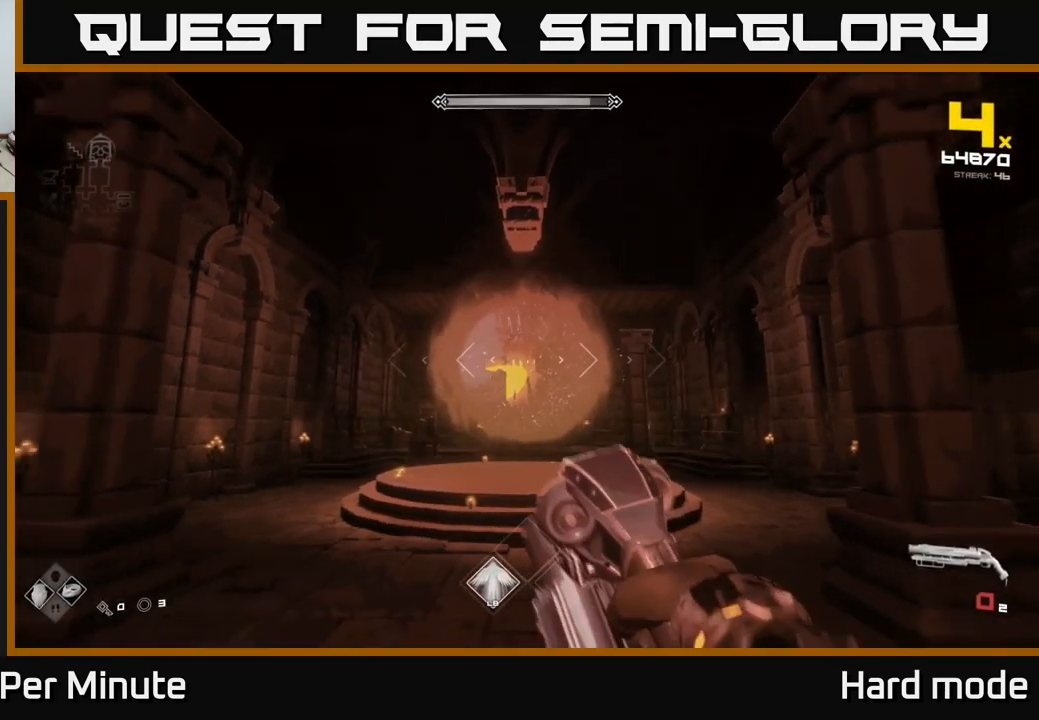
{"buttons": ["R2"], "left_stick": "up", "right_stick": "center", "events": [[133, "R1", "up"], [183, "left_stick", "center"], [250, "left_stick", "up-left"], [333, "left_stick", "up"], [467, "R2", "down"]]}
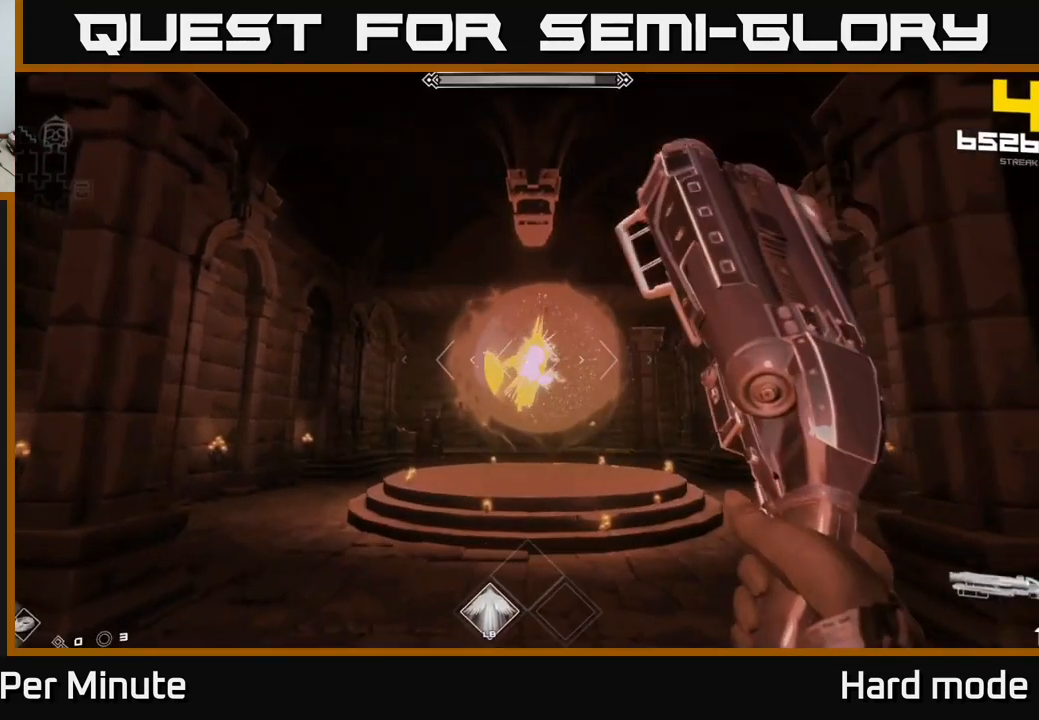
{"buttons": [], "left_stick": "down-left", "right_stick": "down-right", "events": [[67, "R2", "up"], [117, "left_stick", "up-left"], [217, "left_stick", "center"], [267, "R2", "down"], [267, "left_stick", "down-left"], [367, "R2", "up"], [450, "right_stick", "down-right"]]}
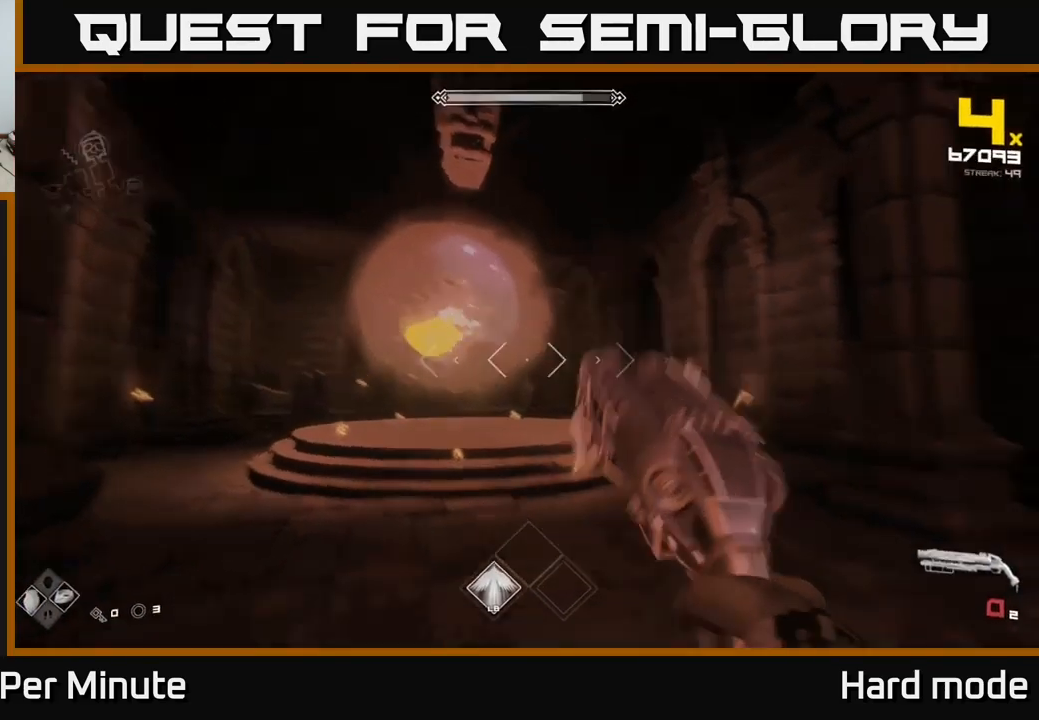
{"buttons": ["R1"], "left_stick": "left", "right_stick": "center", "events": [[33, "right_stick", "center"], [83, "R1", "down"], [233, "R1", "up"], [400, "R1", "down"], [400, "right_stick", "right"], [417, "left_stick", "left"], [500, "right_stick", "center"]]}
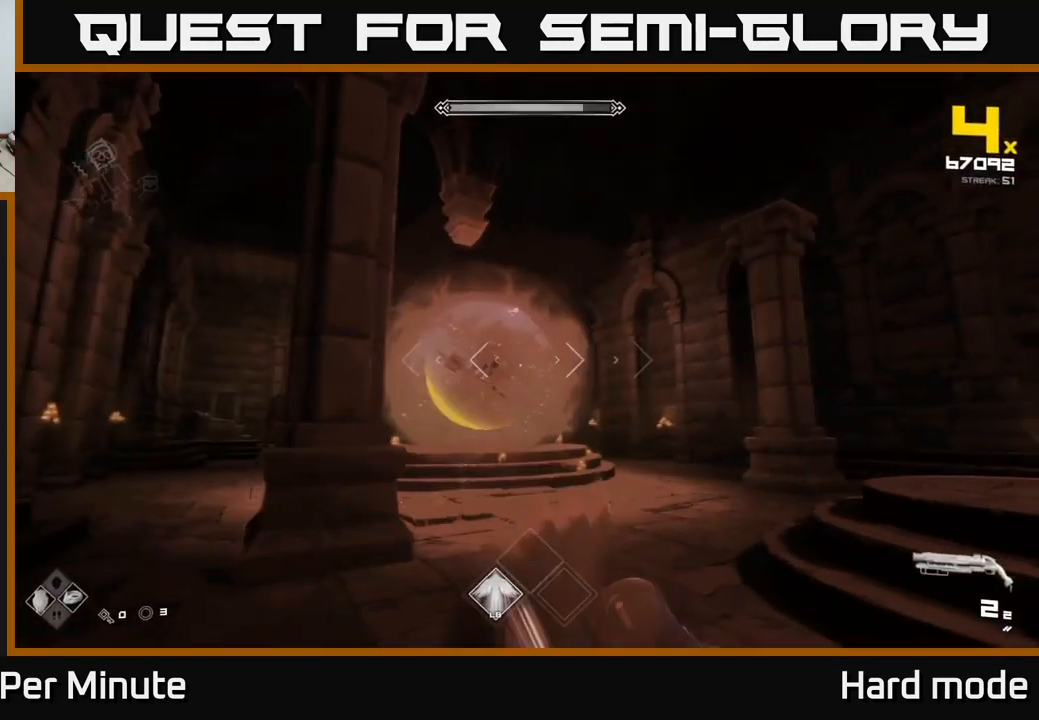
{"buttons": [], "left_stick": "left", "right_stick": "right", "events": [[17, "left_stick", "up-left"], [33, "R1", "up"], [250, "right_stick", "right"], [300, "L1", "down"], [400, "left_stick", "left"], [433, "L1", "up"]]}
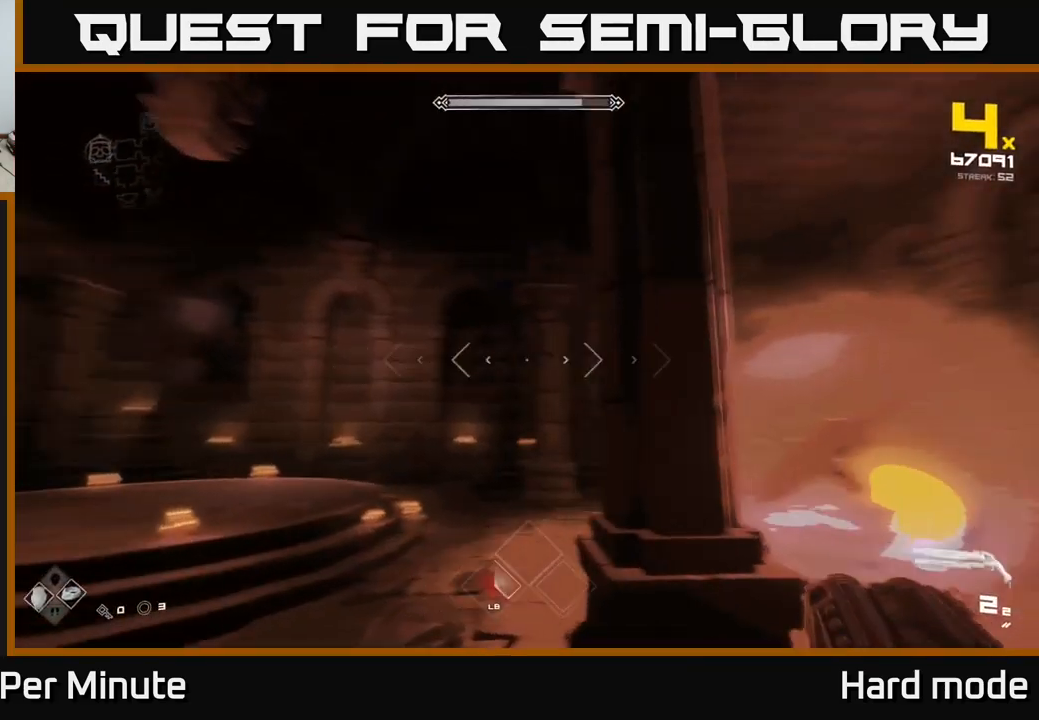
{"buttons": ["R2"], "left_stick": "up-left", "right_stick": "right", "events": [[317, "right_stick", "center"], [350, "left_stick", "up-left"], [433, "R2", "down"], [467, "right_stick", "right"]]}
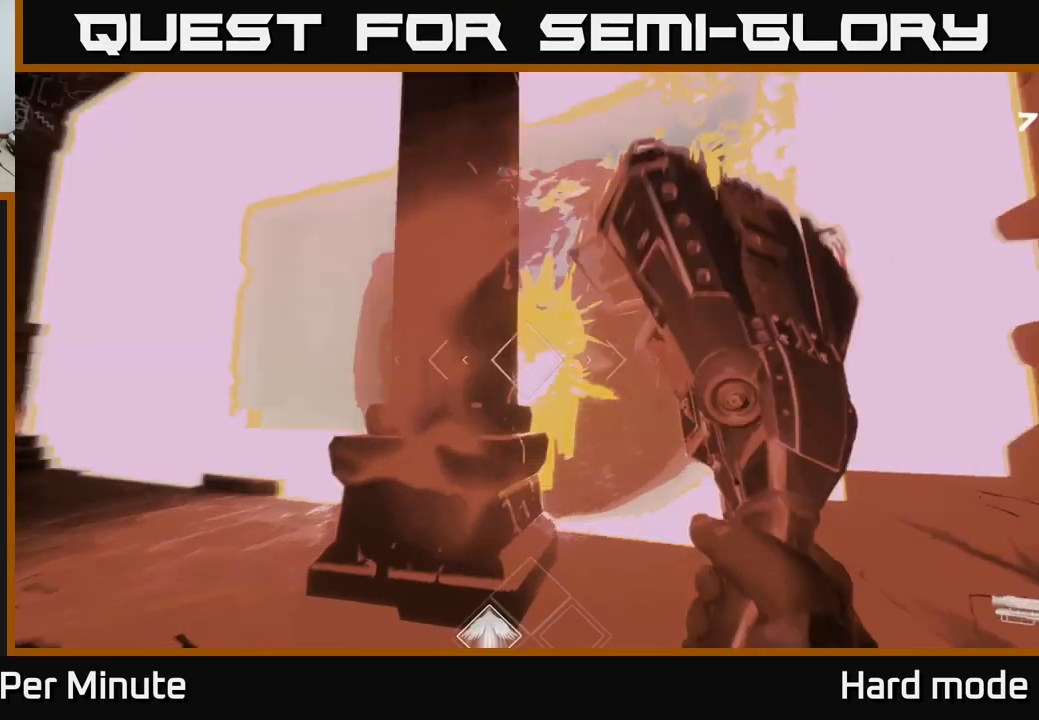
{"buttons": [], "left_stick": "down-left", "right_stick": "center", "events": [[34, "R2", "up"], [134, "left_stick", "down-left"], [267, "R2", "down"], [300, "right_stick", "center"], [400, "R2", "up"]]}
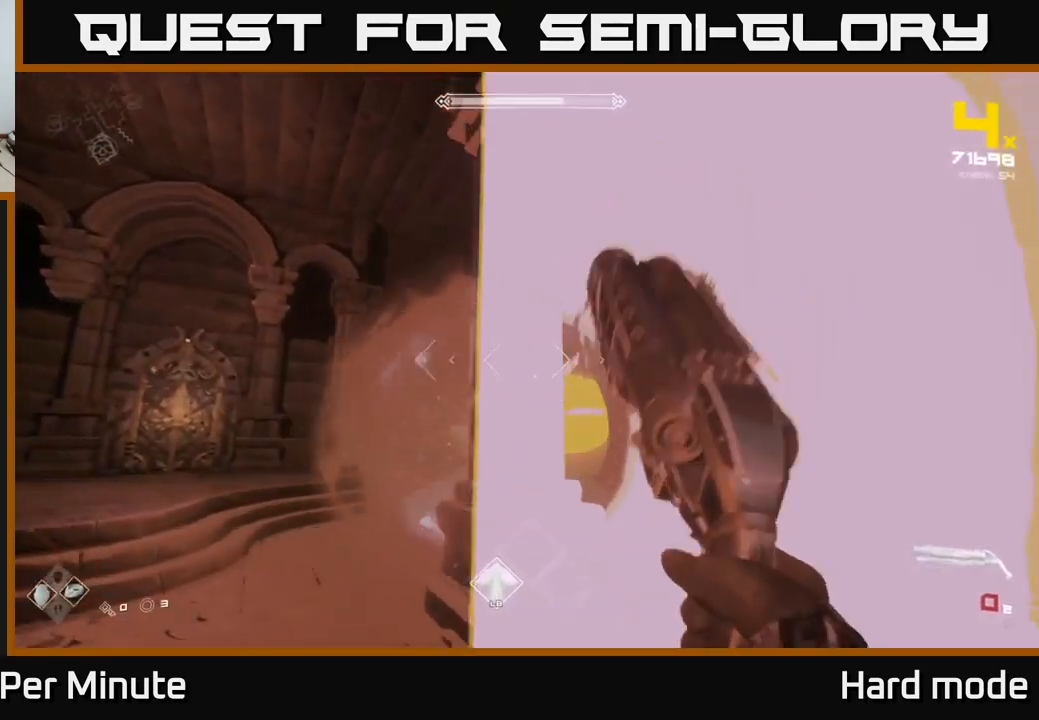
{"buttons": ["R1"], "left_stick": "left", "right_stick": "right", "events": [[67, "right_stick", "down-right"], [84, "R1", "down"], [200, "right_stick", "center"], [267, "R1", "up"], [267, "left_stick", "left"], [434, "R1", "down"], [450, "right_stick", "right"]]}
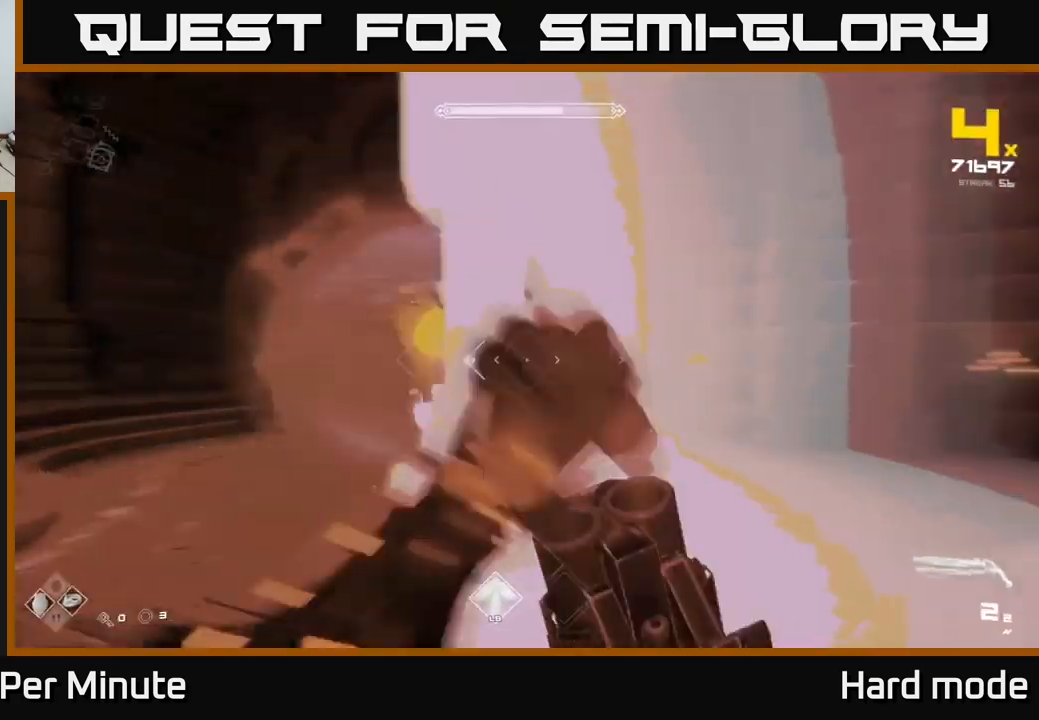
{"buttons": [], "left_stick": "left", "right_stick": "right", "events": [[50, "R1", "up"], [117, "right_stick", "center"], [267, "L1", "down"], [417, "L1", "up"], [434, "right_stick", "right"]]}
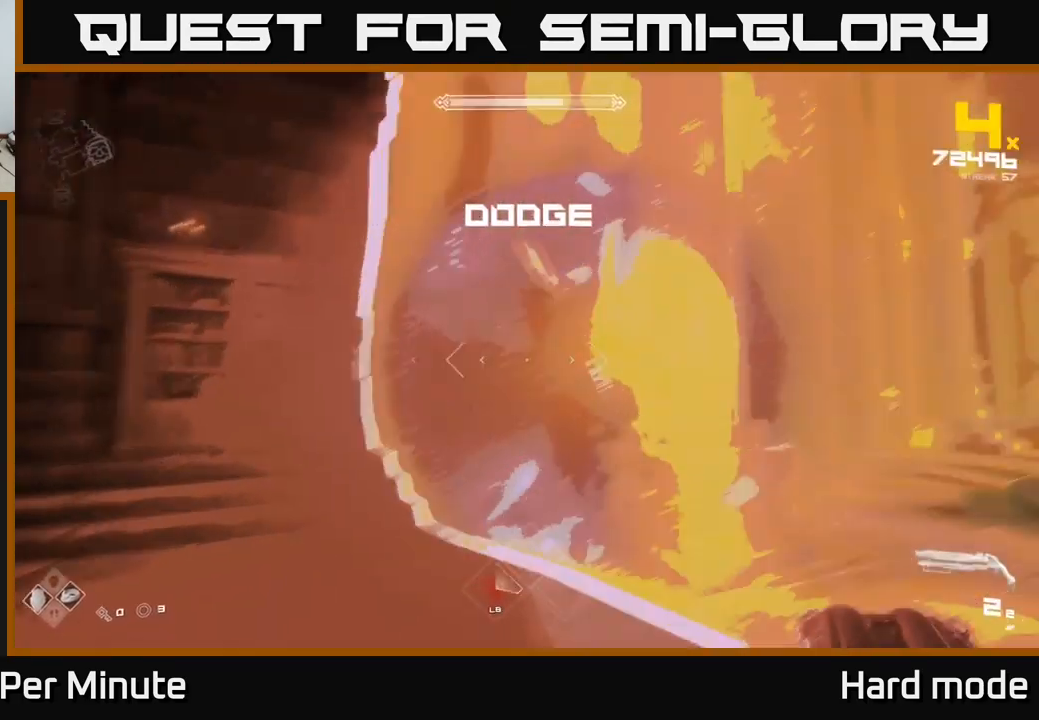
{"buttons": ["R2"], "left_stick": "center", "right_stick": "center", "events": [[17, "left_stick", "center"], [34, "right_stick", "center"], [117, "R2", "down"], [234, "R2", "up"], [234, "right_stick", "right"], [350, "right_stick", "center"], [484, "R2", "down"]]}
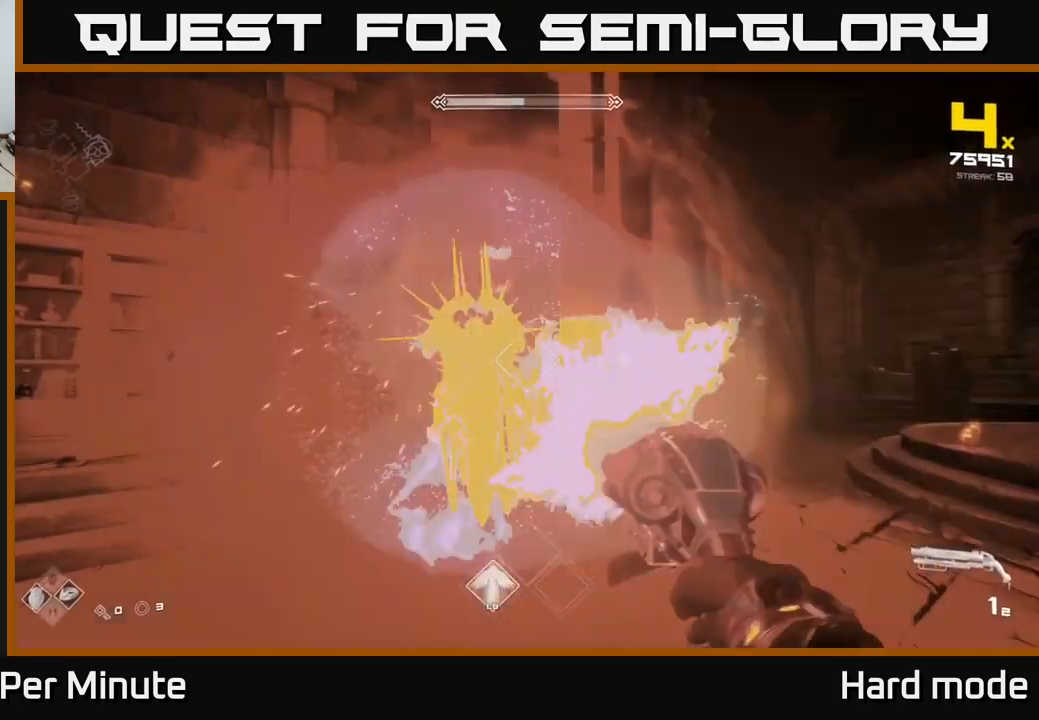
{"buttons": [], "left_stick": "right", "right_stick": "left", "events": [[50, "right_stick", "left"], [100, "R2", "up"], [117, "right_stick", "center"], [284, "R1", "down"], [384, "left_stick", "right"], [450, "R1", "up"], [500, "right_stick", "left"]]}
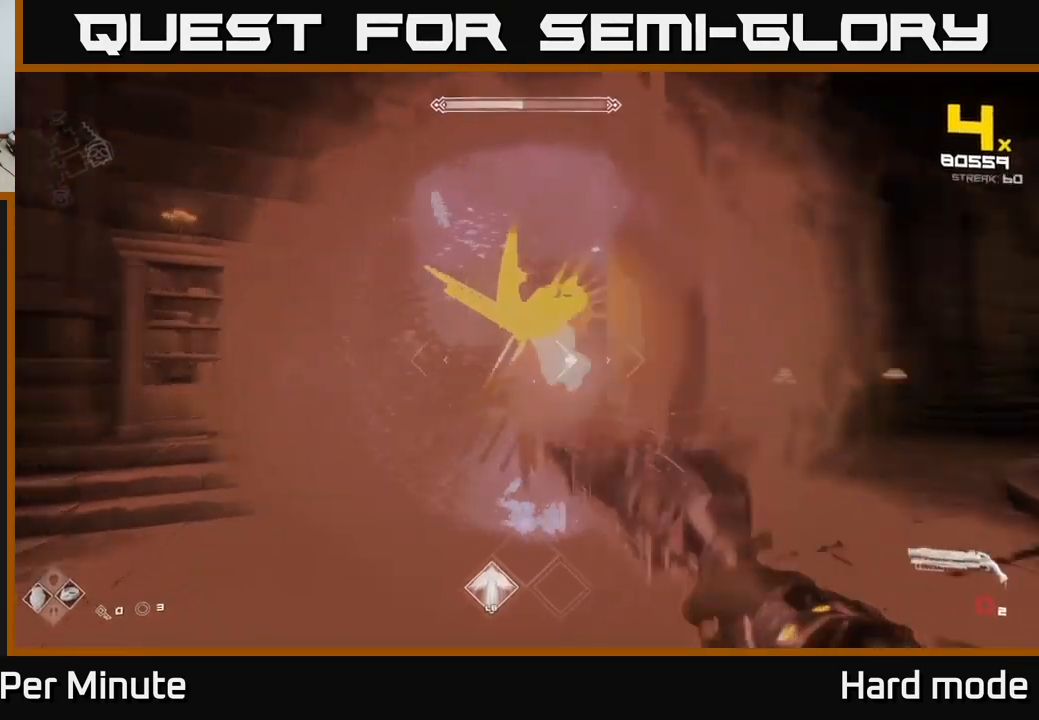
{"buttons": ["R1"], "left_stick": "center", "right_stick": "center", "events": [[100, "right_stick", "center"], [134, "L1", "down"], [284, "L1", "up"], [317, "right_stick", "left"], [384, "left_stick", "center"], [417, "right_stick", "center"], [467, "R1", "down"]]}
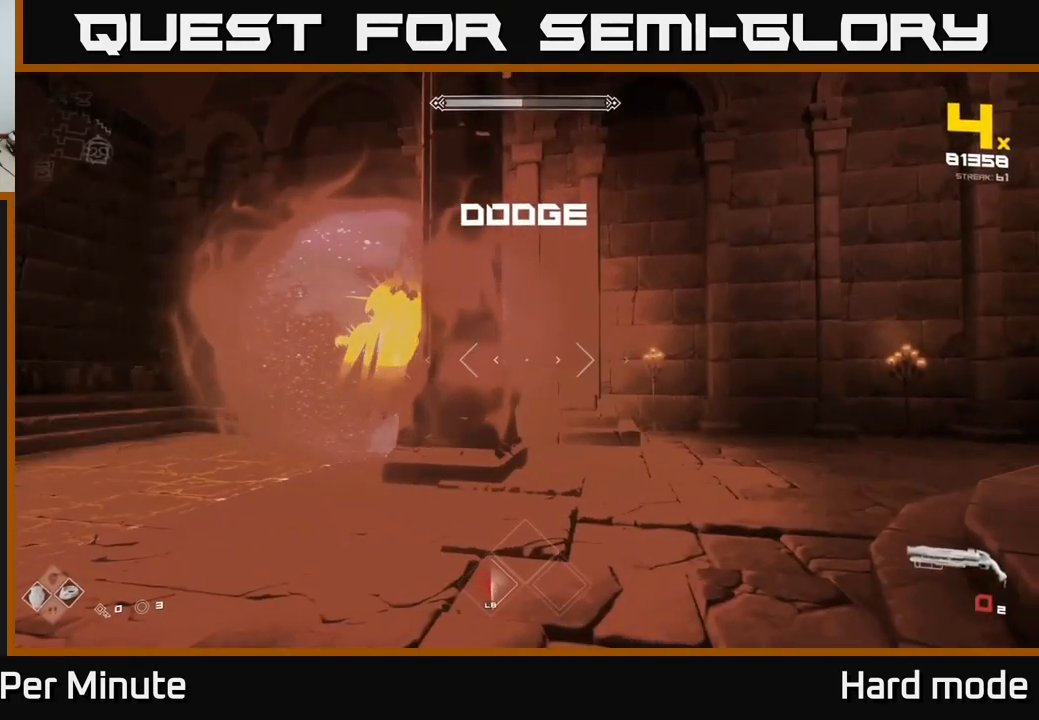
{"buttons": [], "left_stick": "center", "right_stick": "center", "events": [[34, "left_stick", "left"], [84, "R1", "up"], [200, "right_stick", "up-left"], [284, "right_stick", "center"], [317, "R2", "down"], [317, "left_stick", "center"], [417, "R2", "up"]]}